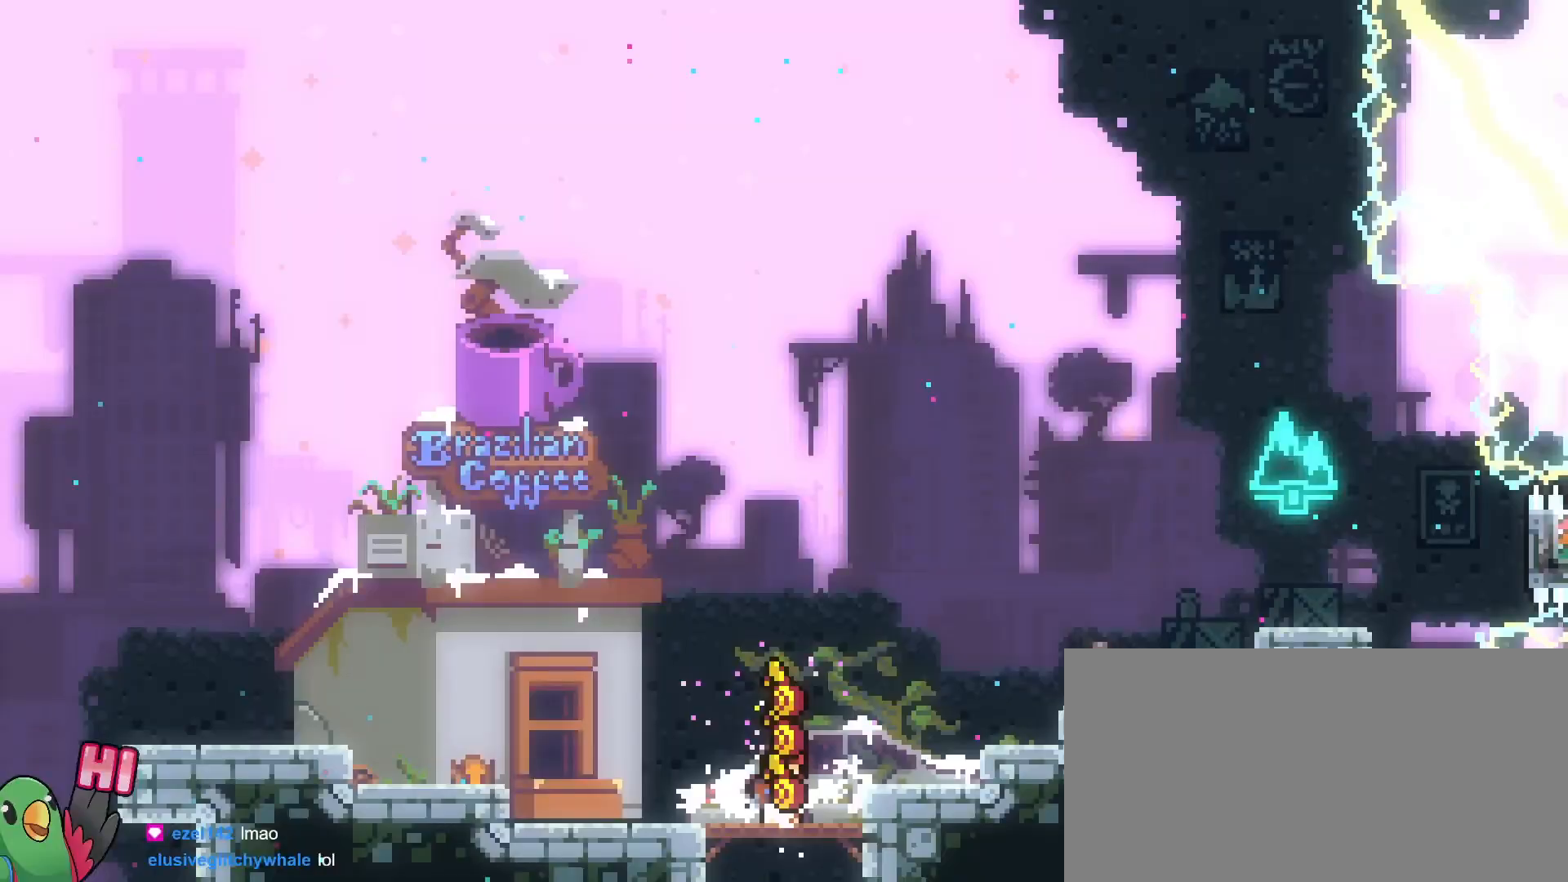
Gameplay with a controller (Nintendo layout); each line is a JSON object with the inputs held at the frame after it. "events" lists button and stick changes between this image and that frame as [ms after this image, input, new state], when the widget could be followed in between. Not read: DPAD_DOWN DPAD_LEFT DPAD_RIGHT DPAD_UP HOME L2 L3 R2 R3 SELECT START.
{"buttons": [], "left_stick": "center", "right_stick": "center", "events": []}
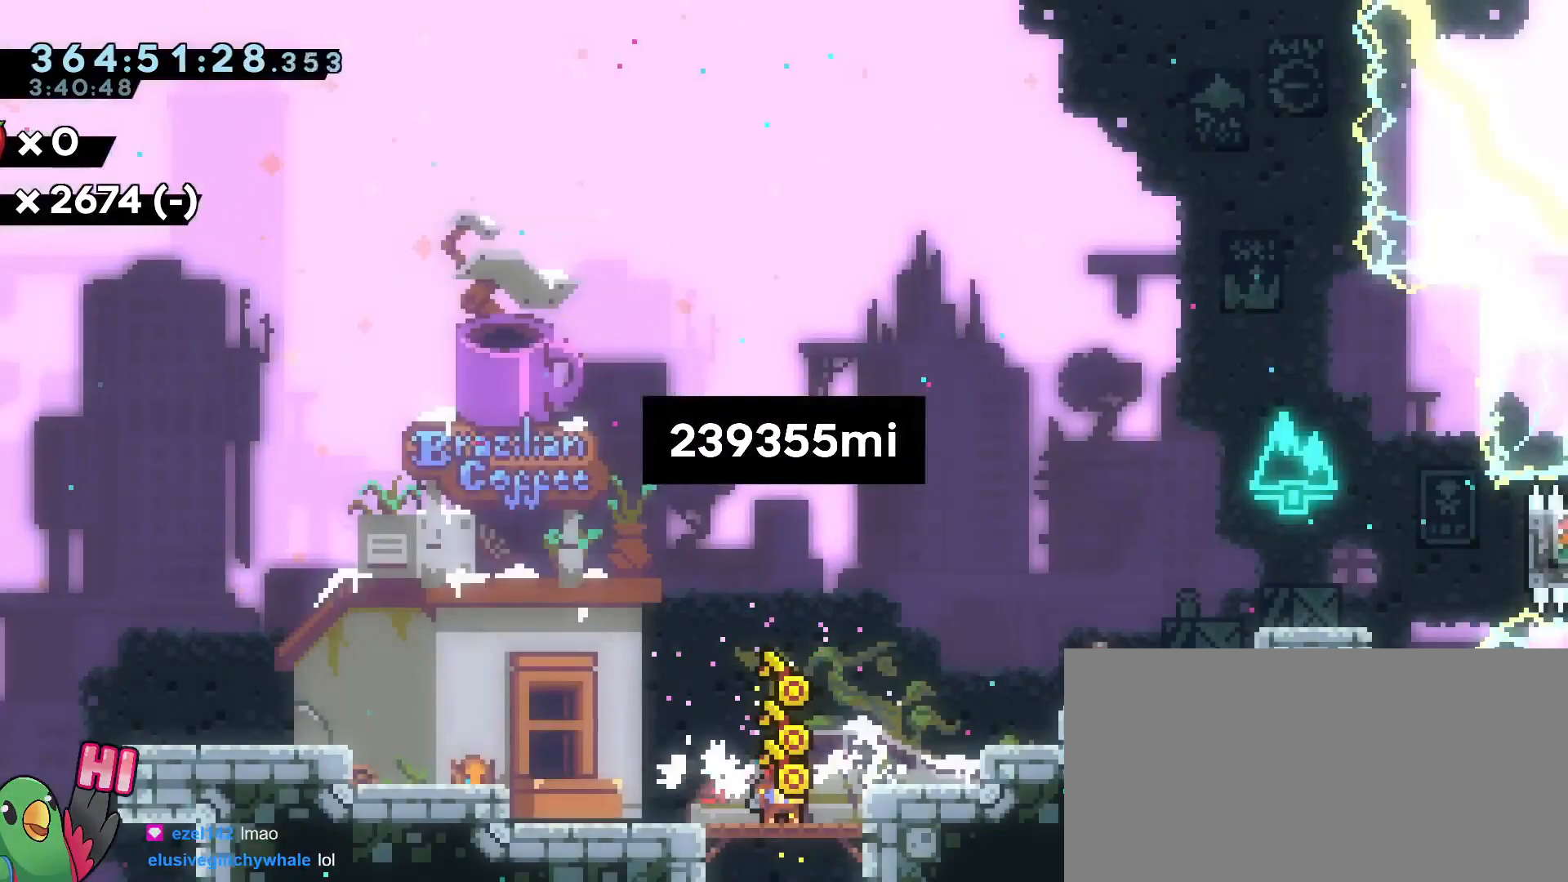
{"buttons": ["B"], "left_stick": "left", "right_stick": "center", "events": [[101, "A", "down"], [151, "left_stick", "left"], [201, "A", "up"], [484, "B", "down"]]}
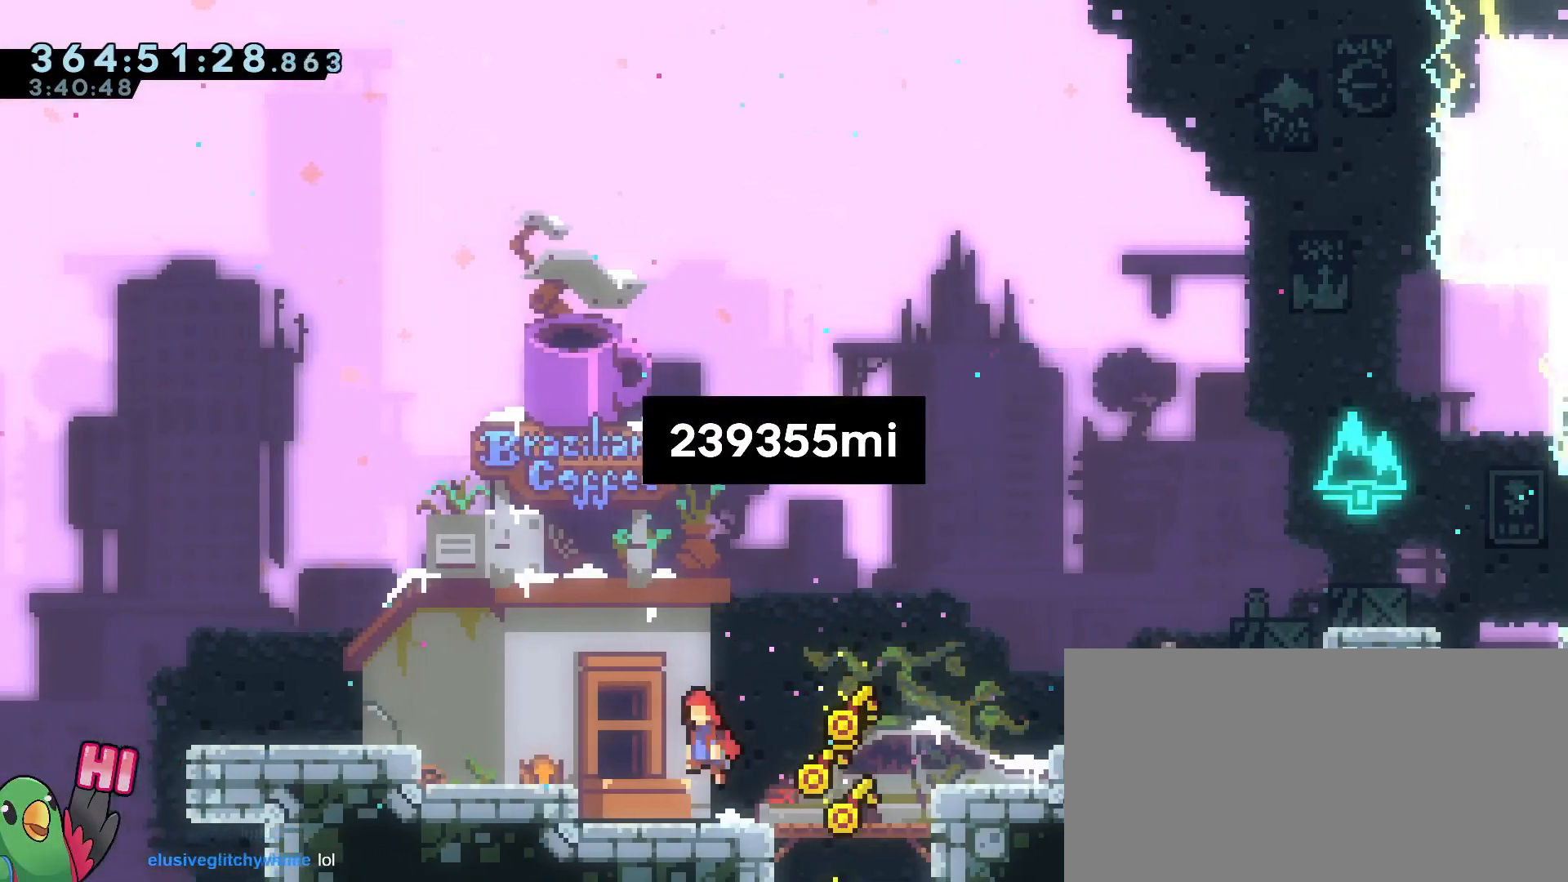
{"buttons": ["B", "R1"], "left_stick": "left", "right_stick": "center", "events": [[117, "left_stick", "down-left"], [250, "Y", "down"], [284, "R1", "down"], [367, "B", "up"], [367, "Y", "up"], [400, "left_stick", "left"], [434, "B", "down"]]}
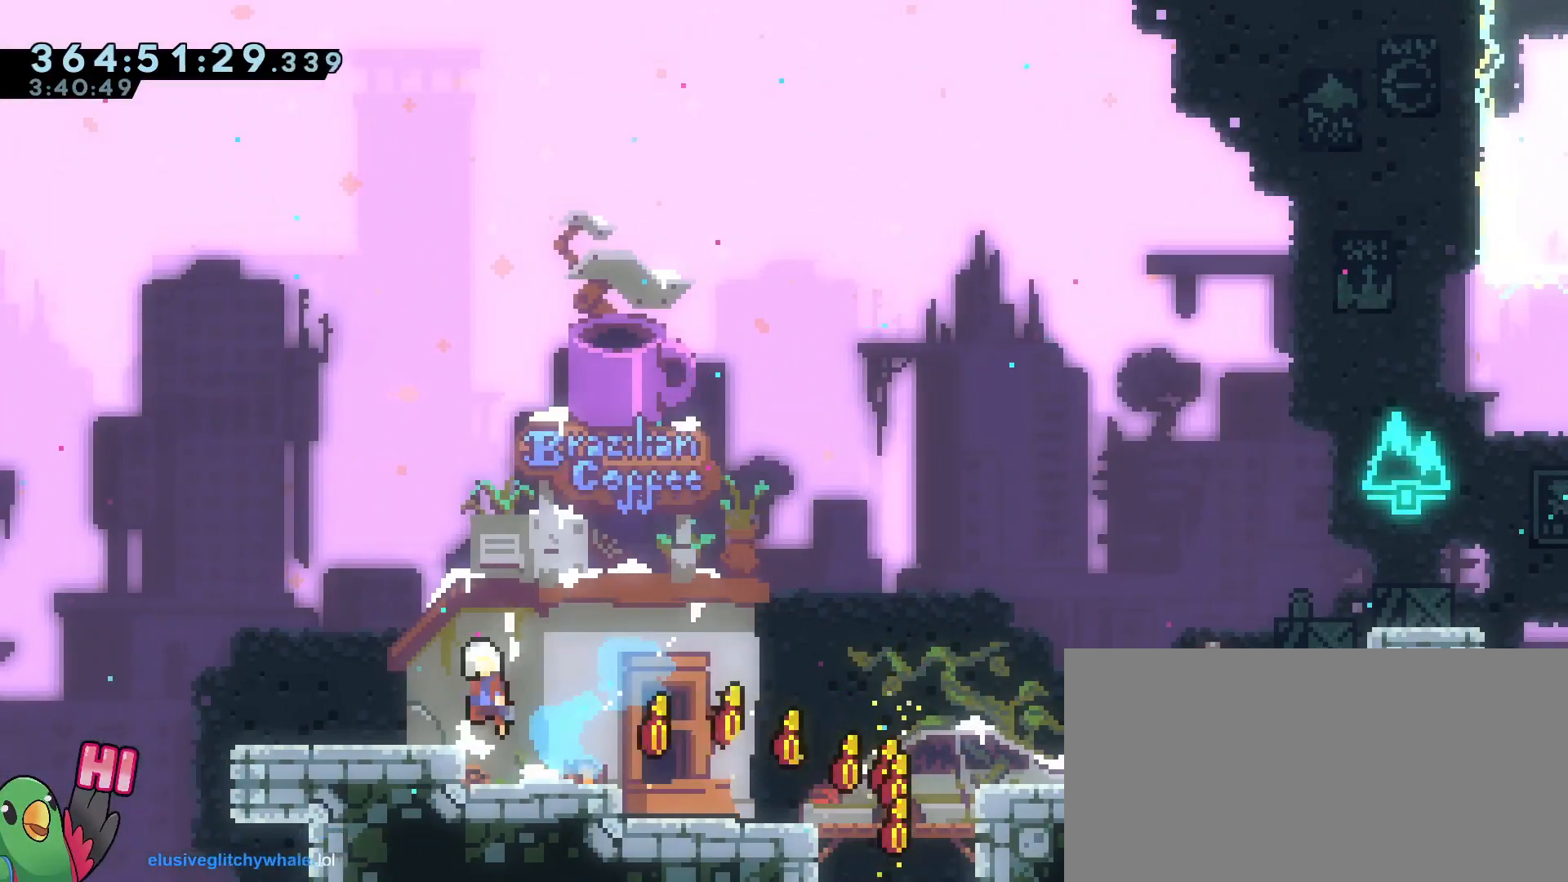
{"buttons": ["B", "R1"], "left_stick": "left", "right_stick": "center", "events": []}
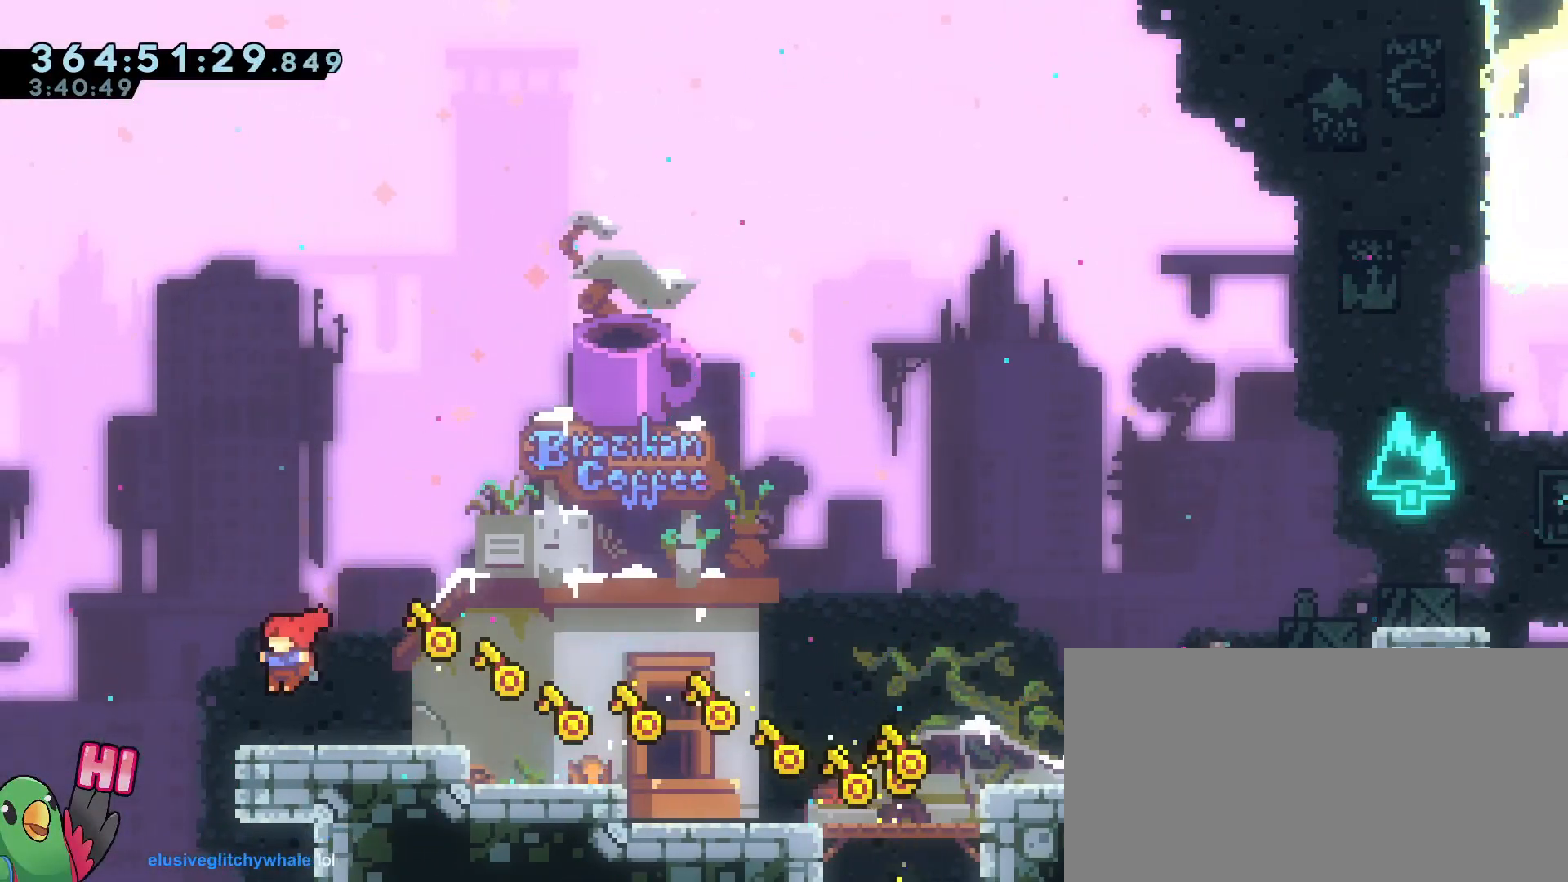
{"buttons": ["R1"], "left_stick": "center", "right_stick": "center", "events": [[67, "left_stick", "right"], [233, "B", "up"], [400, "left_stick", "center"]]}